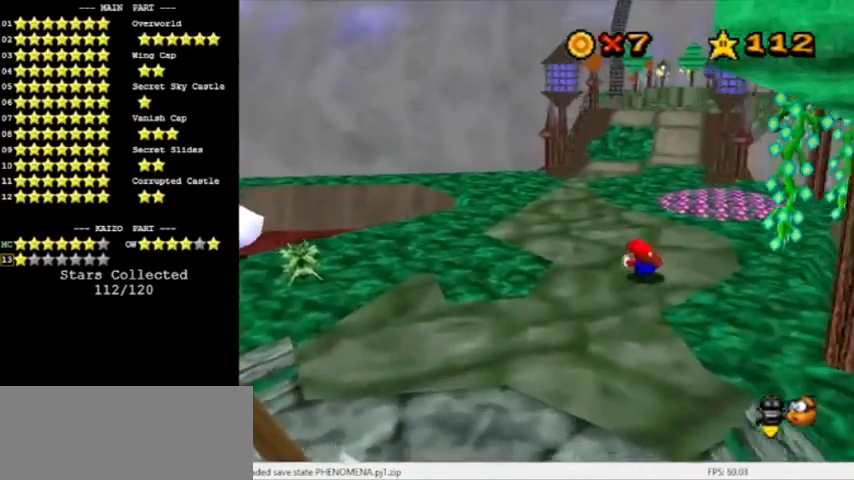
Gameplay with a controller (Nintendo layout); each line is a JSON object with the inputs held at the frame after it. "events" lists button and stick changes between this image and that frame as [ms after this image, input, new state], when the widget could be followed in between. Not read: L3 R3.
{"buttons": [], "left_stick": "up", "events": [[34, "A", "down"], [201, "B", "up"], [301, "A", "up"]]}
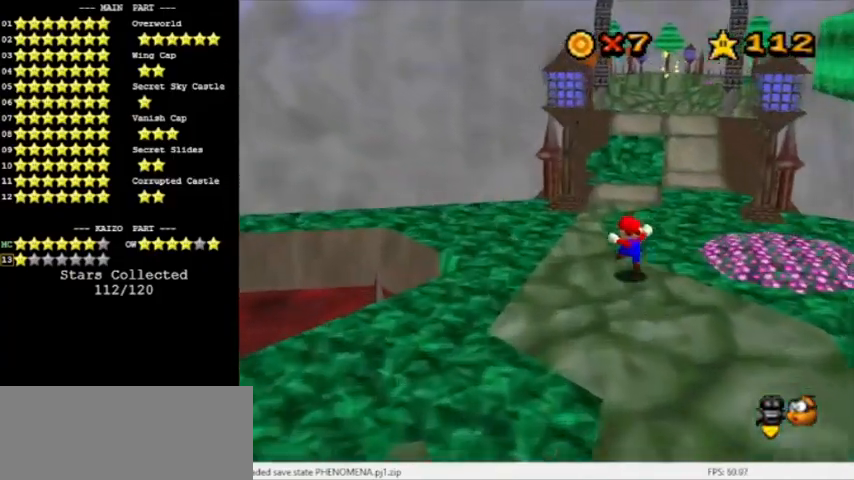
{"buttons": ["A"], "left_stick": "up-right", "events": [[167, "Z", "down"], [233, "A", "down"], [233, "left_stick", "up-right"], [400, "Z", "up"]]}
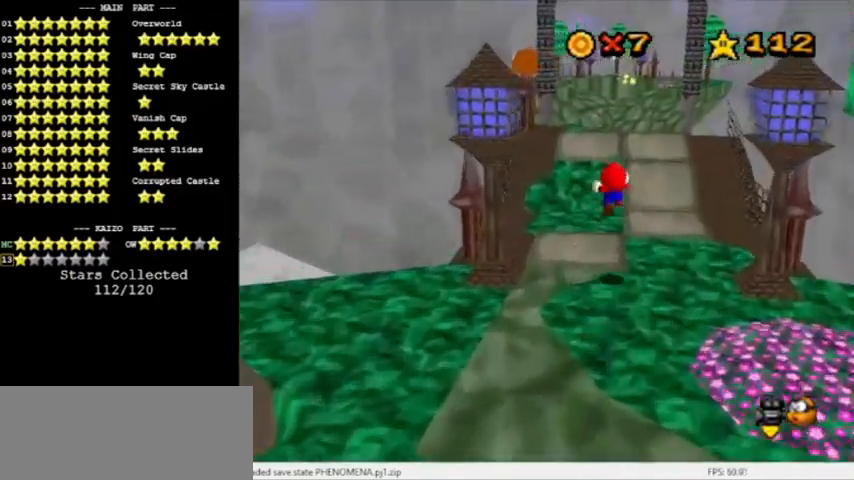
{"buttons": [], "left_stick": "up", "events": [[167, "A", "up"], [301, "left_stick", "up"]]}
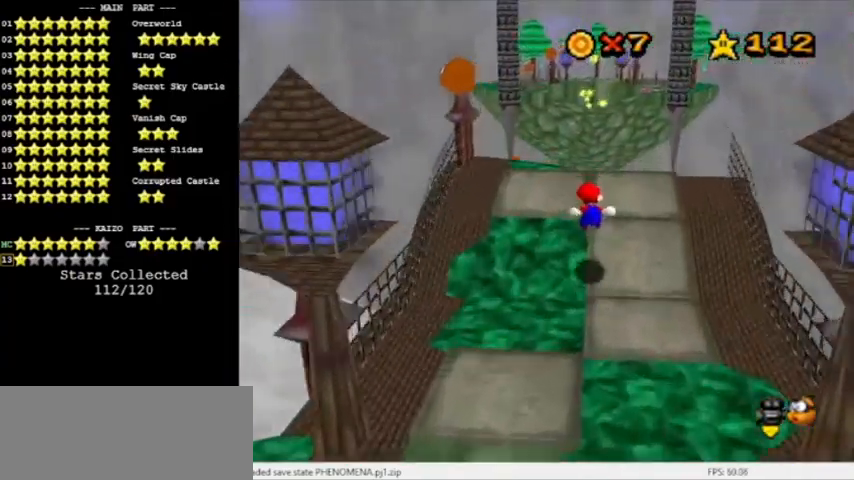
{"buttons": ["A", "B"], "left_stick": "up", "events": [[334, "A", "down"], [334, "B", "down"]]}
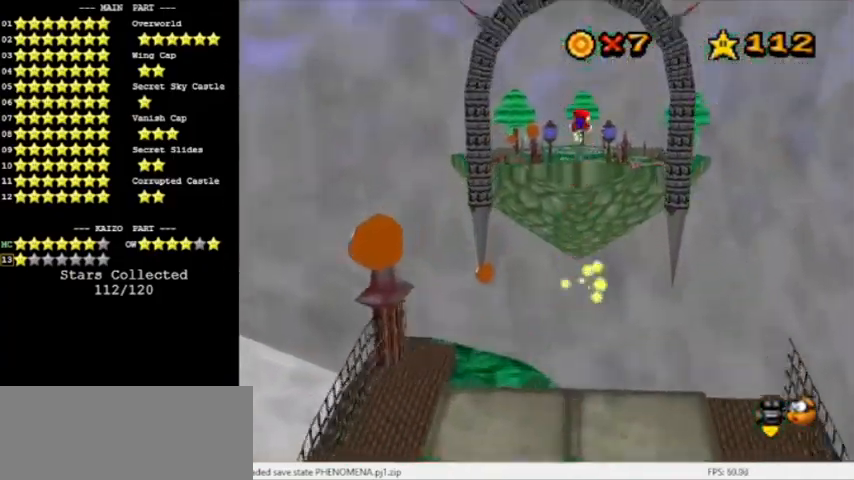
{"buttons": ["A"], "left_stick": "center", "events": [[34, "C_LEFT", "down"], [134, "B", "up"], [167, "C_LEFT", "up"], [167, "left_stick", "center"]]}
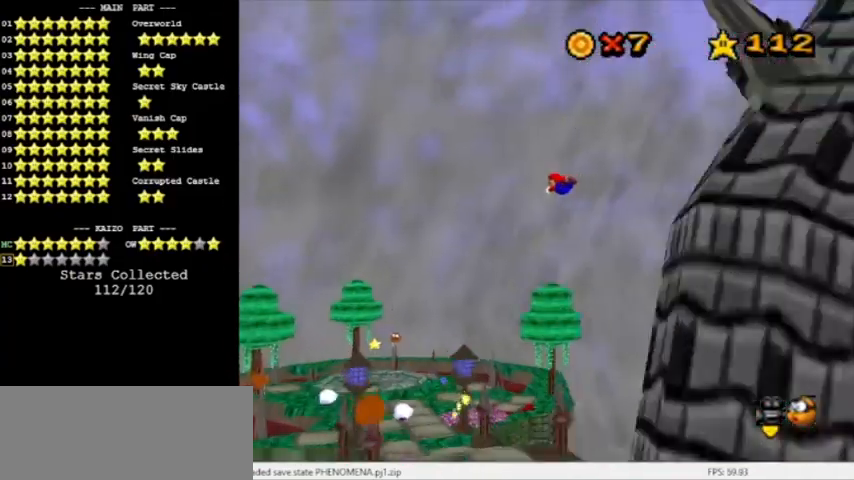
{"buttons": [], "left_stick": "center", "events": [[200, "A", "up"]]}
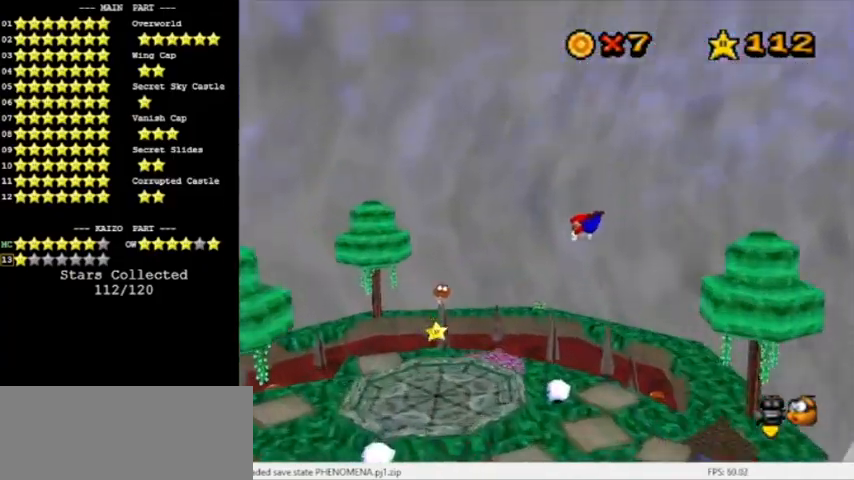
{"buttons": ["R1"], "left_stick": "center", "events": [[34, "left_stick", "down-right"], [367, "R1", "down"], [401, "left_stick", "center"], [434, "R1", "up"], [501, "R1", "down"]]}
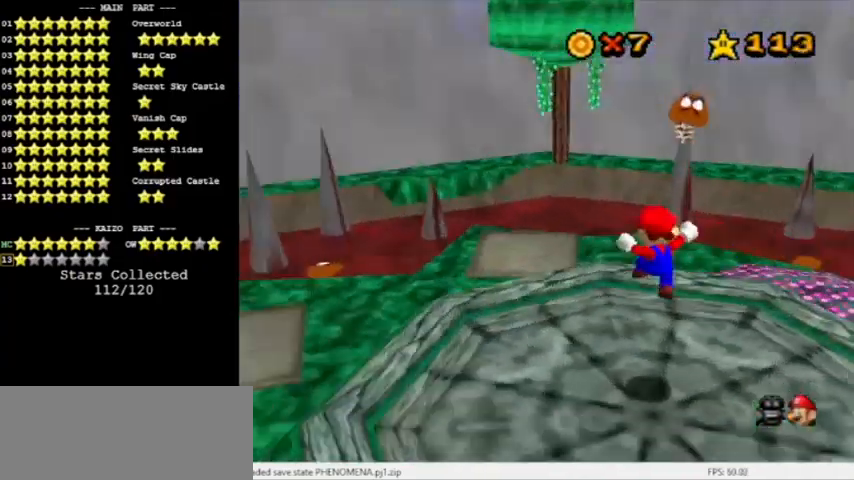
{"buttons": [], "left_stick": "center", "events": [[67, "R1", "up"]]}
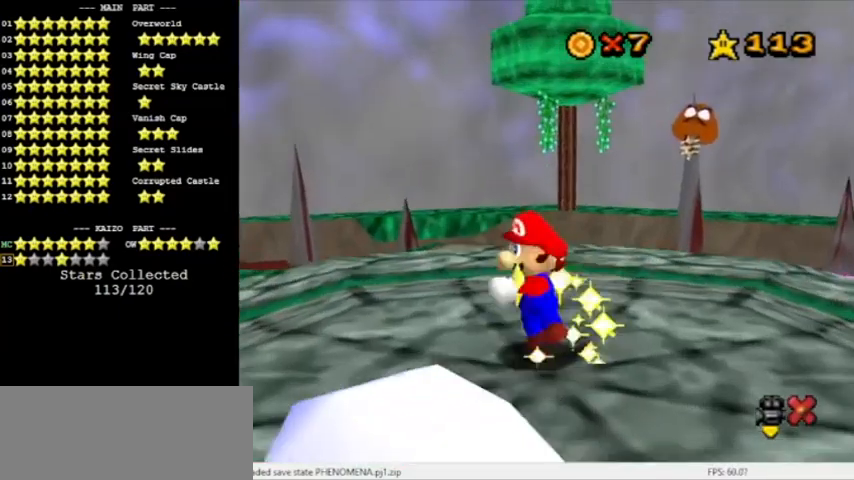
{"buttons": [], "left_stick": "center", "events": []}
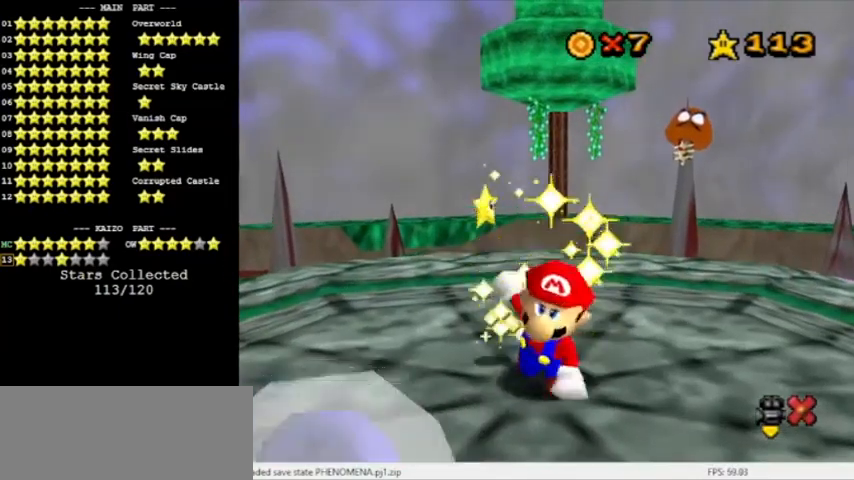
{"buttons": [], "left_stick": "center", "events": []}
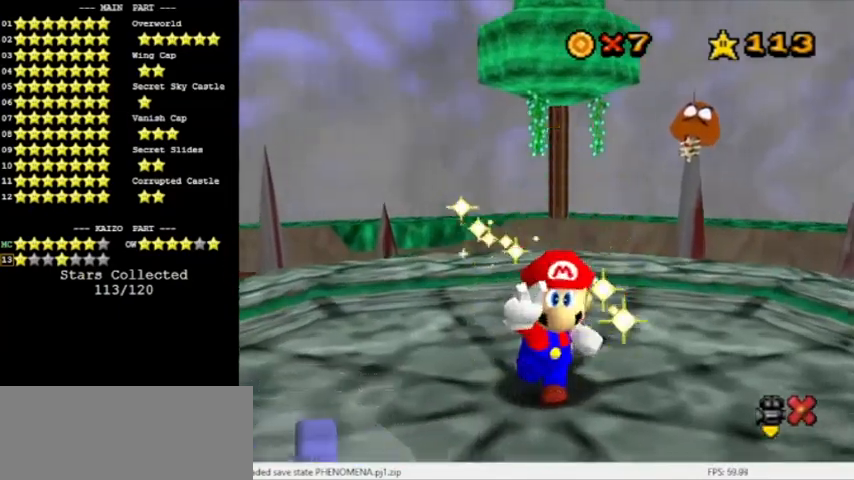
{"buttons": [], "left_stick": "center", "events": []}
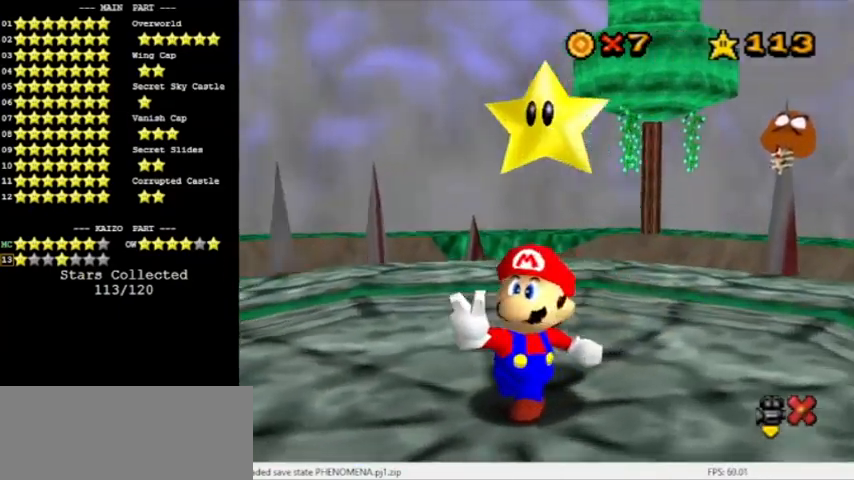
{"buttons": [], "left_stick": "center", "events": []}
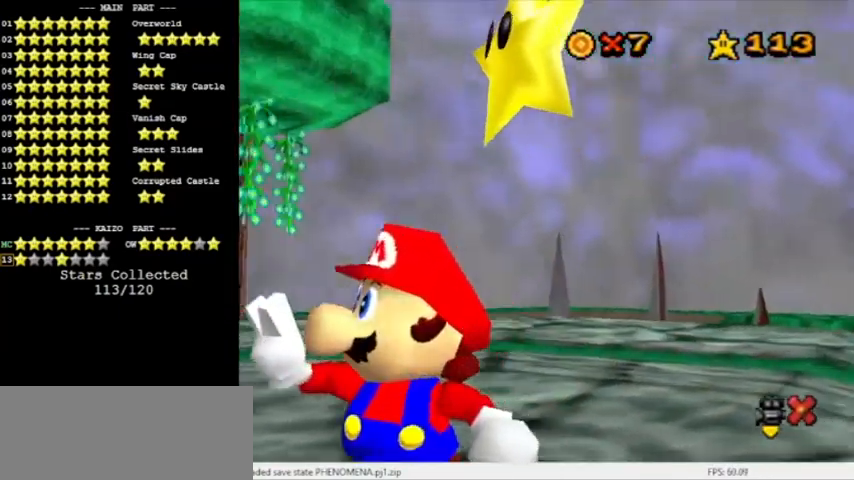
{"buttons": [], "left_stick": "center", "events": []}
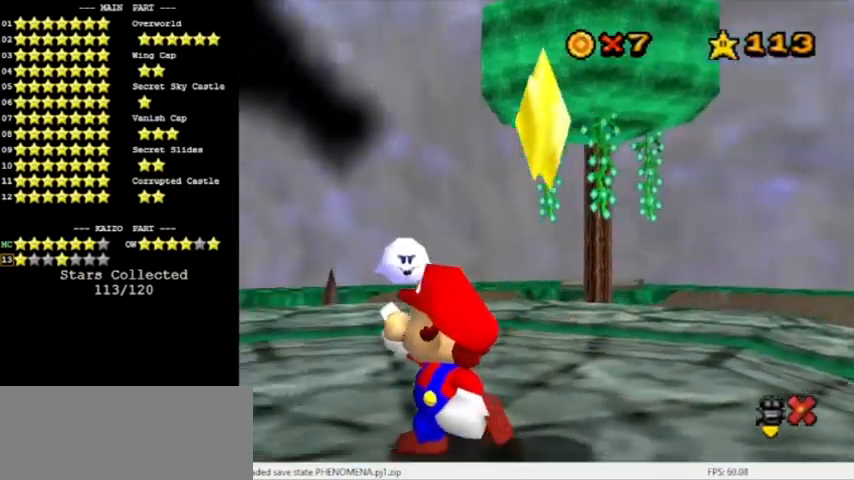
{"buttons": [], "left_stick": "center", "events": []}
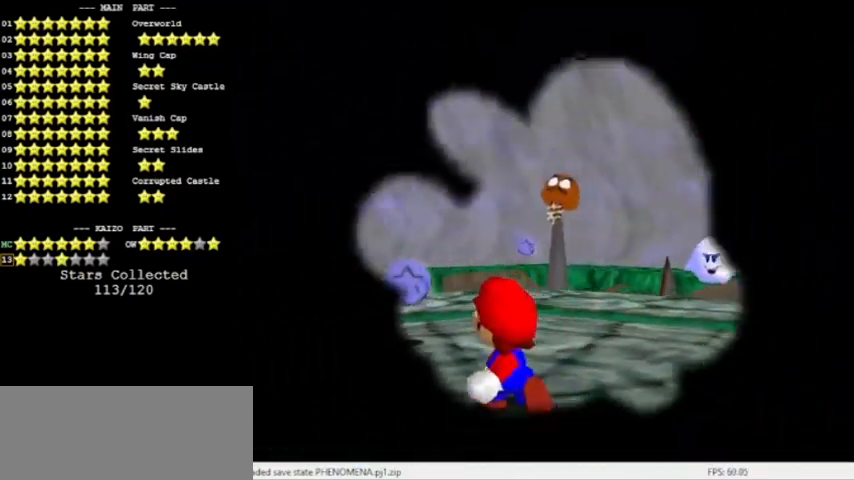
{"buttons": ["C_DOWN", "C_LEFT"], "left_stick": "up", "events": [[401, "C_DOWN", "down"], [401, "C_LEFT", "down"], [501, "left_stick", "up"]]}
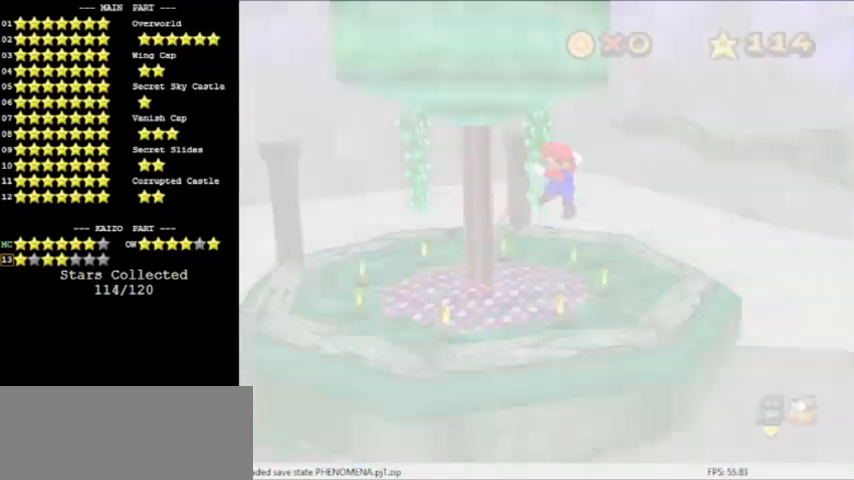
{"buttons": ["A"], "left_stick": "up-right", "events": [[33, "C_LEFT", "up"], [67, "C_DOWN", "up"], [133, "A", "down"], [467, "left_stick", "up-right"]]}
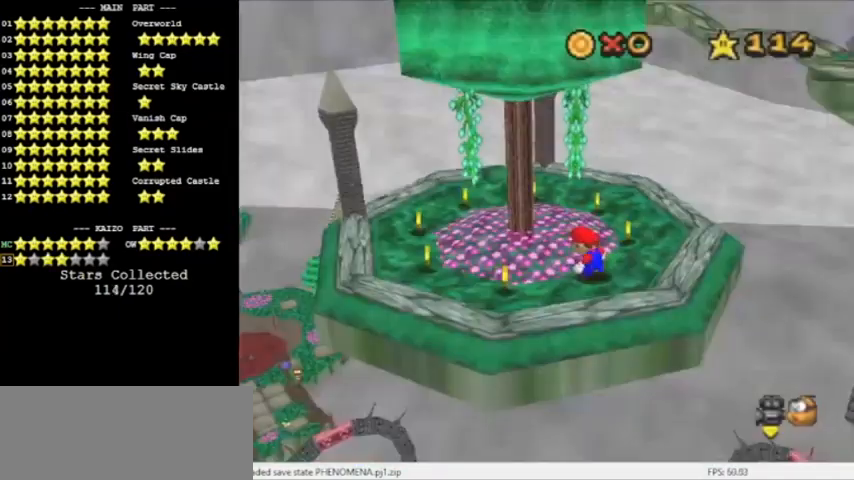
{"buttons": ["A", "B"], "left_stick": "up-right", "events": [[367, "B", "down"]]}
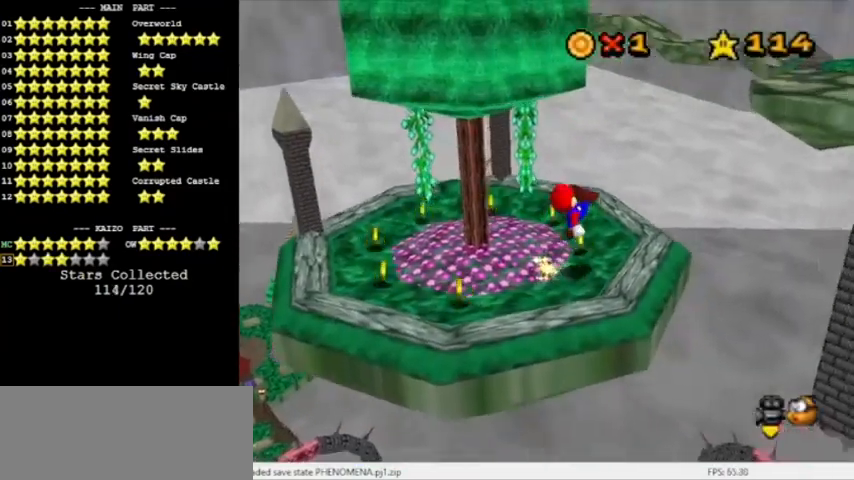
{"buttons": ["A"], "left_stick": "up-right", "events": [[67, "A", "up"], [67, "B", "up"], [233, "A", "down"]]}
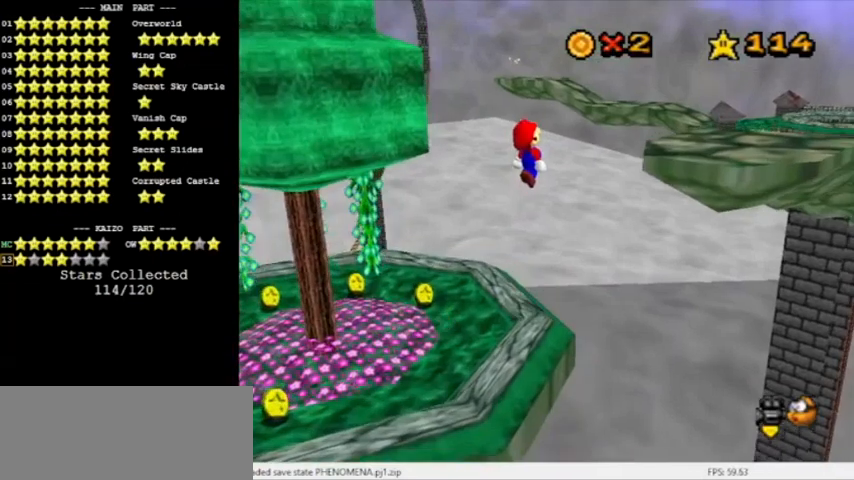
{"buttons": ["B"], "left_stick": "up-right", "events": [[234, "B", "down"], [401, "A", "up"], [434, "B", "up"], [501, "B", "down"]]}
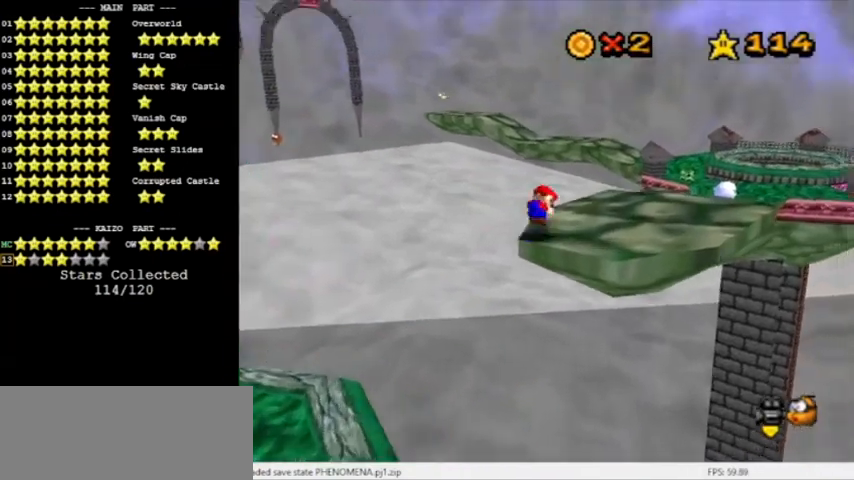
{"buttons": ["A"], "left_stick": "up-right", "events": [[33, "A", "down"], [167, "B", "up"]]}
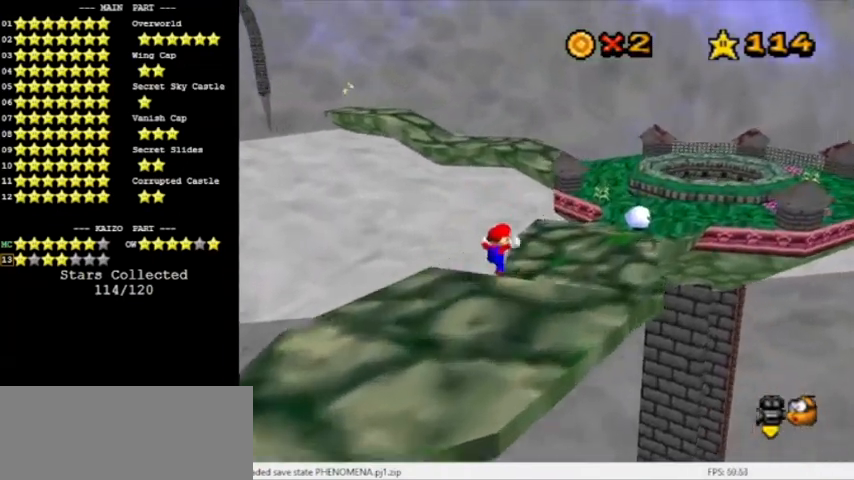
{"buttons": [], "left_stick": "up", "events": [[134, "left_stick", "up"], [167, "B", "down"], [267, "left_stick", "up-right"], [301, "A", "up"], [367, "B", "up"], [434, "left_stick", "up"]]}
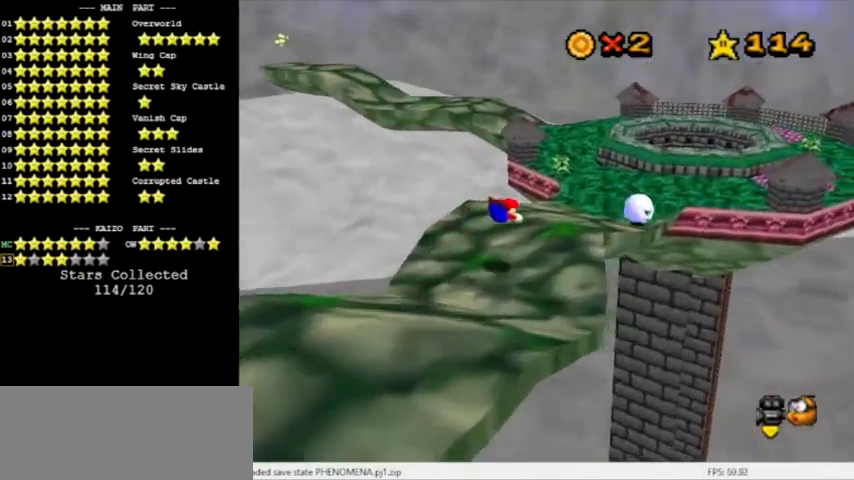
{"buttons": ["A", "C_RIGHT"], "left_stick": "up-right", "events": [[233, "B", "down"], [267, "A", "down"], [334, "left_stick", "up-right"], [400, "B", "up"], [434, "C_RIGHT", "down"]]}
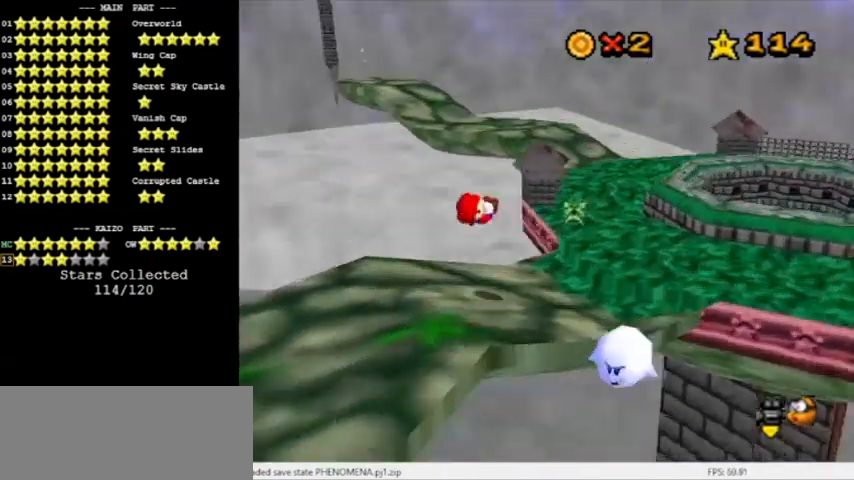
{"buttons": ["A"], "left_stick": "up-right", "events": [[33, "left_stick", "right"], [134, "C_RIGHT", "up"], [434, "left_stick", "up-right"]]}
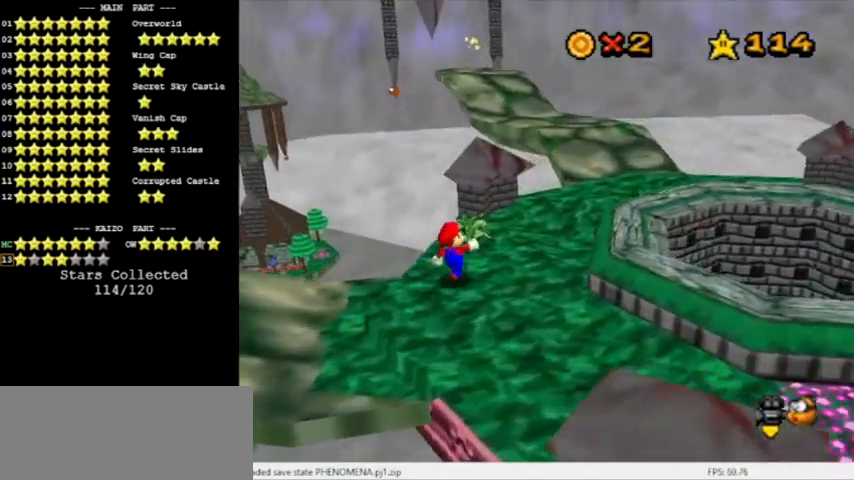
{"buttons": [], "left_stick": "up", "events": [[166, "left_stick", "up"], [200, "B", "down"], [300, "A", "up"], [333, "left_stick", "up-right"], [400, "B", "up"], [467, "left_stick", "up"]]}
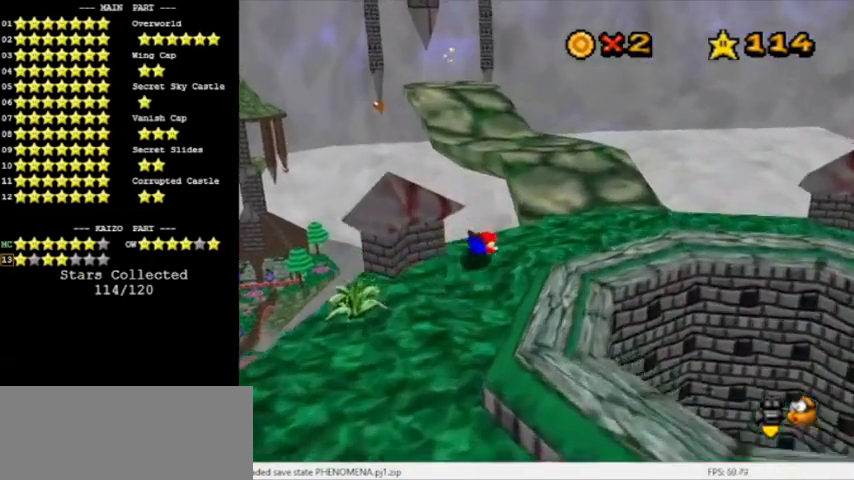
{"buttons": ["A"], "left_stick": "up", "events": [[67, "B", "down"], [133, "A", "down"], [200, "left_stick", "up-right"], [234, "B", "up"], [501, "left_stick", "up"]]}
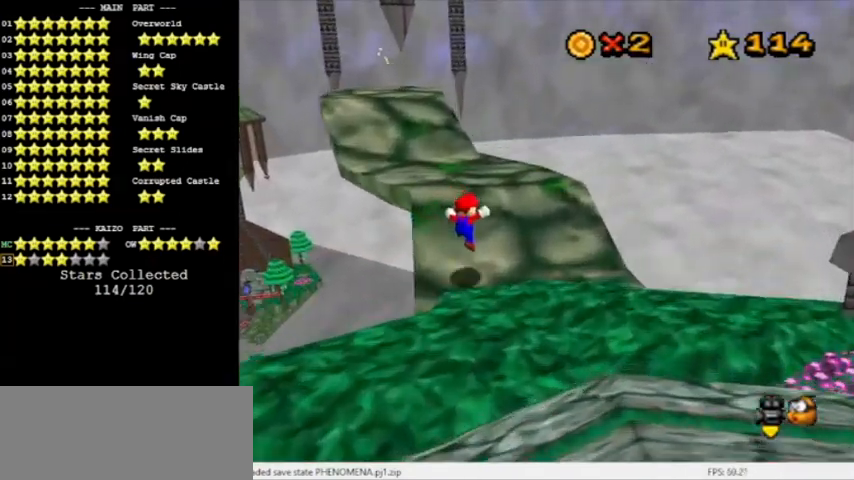
{"buttons": ["B"], "left_stick": "up", "events": [[333, "left_stick", "up-left"], [367, "B", "down"], [467, "A", "up"], [467, "left_stick", "up"]]}